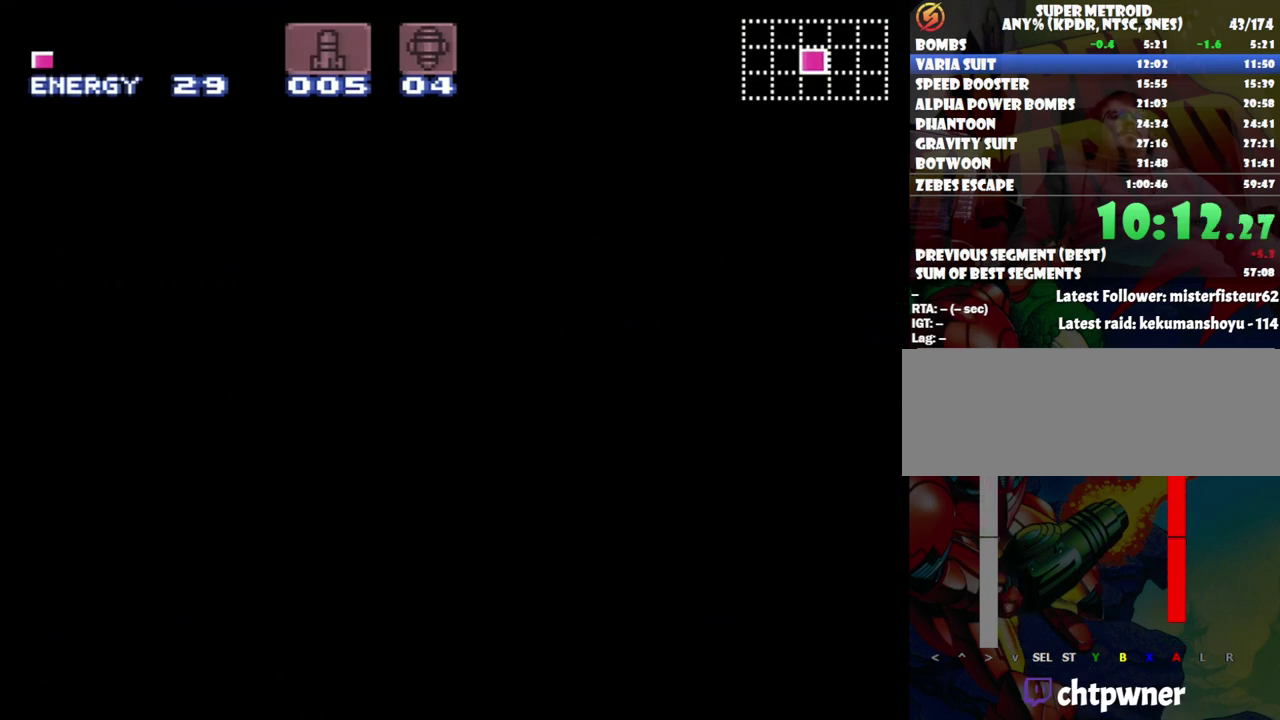
Gameplay with a controller (Nintendo layout); each line is a JSON object with the inputs held at the frame after it. "events" lists button and stick changes between this image and that frame as [ms after this image, input, new state], when the widget could be followed in between. Not read: L3 R3.
{"buttons": ["A", "Y", "DPAD_RIGHT"], "events": [[433, "Y", "down"]]}
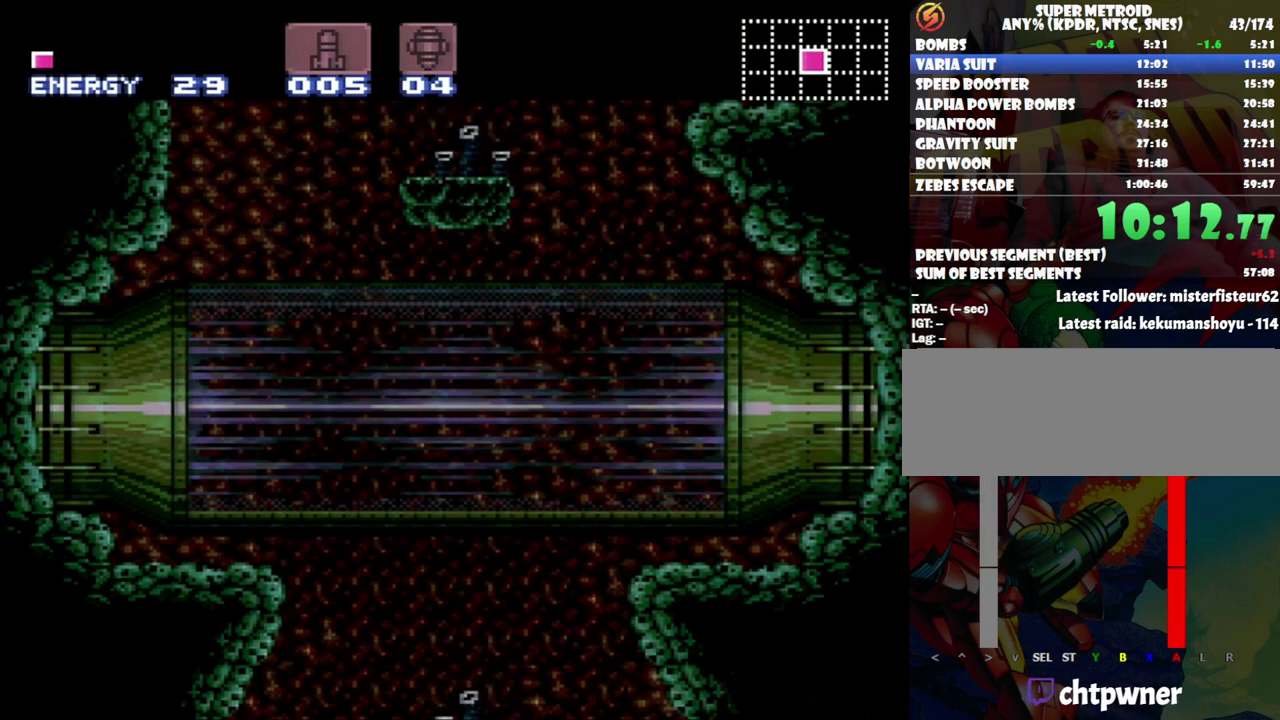
{"buttons": ["A", "Y", "DPAD_RIGHT"], "events": []}
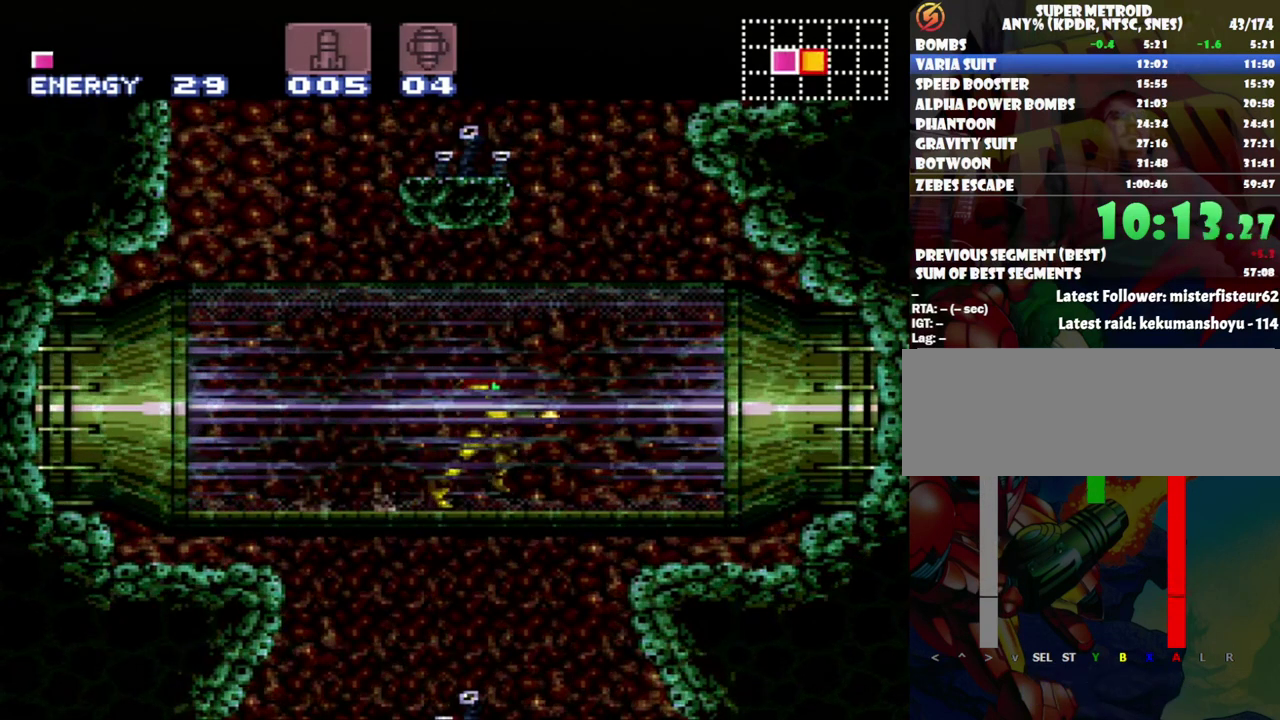
{"buttons": ["A", "Y", "DPAD_RIGHT"], "events": []}
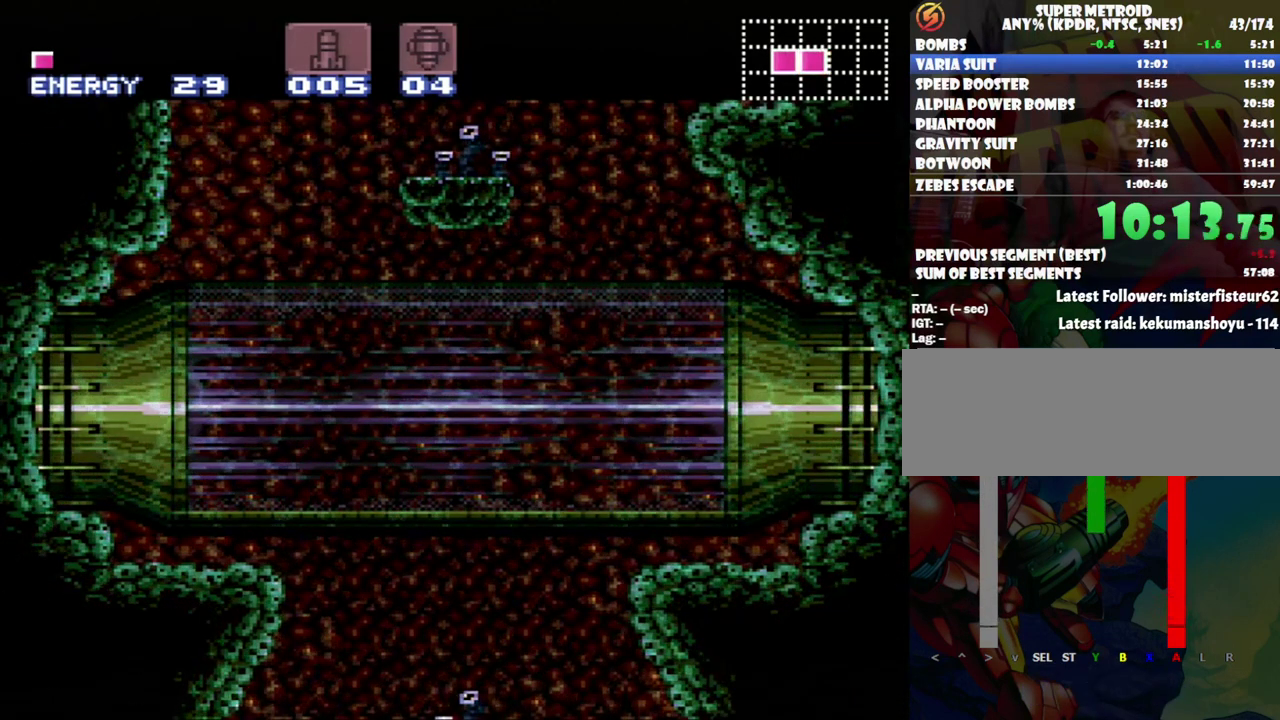
{"buttons": ["A", "DPAD_RIGHT"], "events": [[83, "Y", "up"]]}
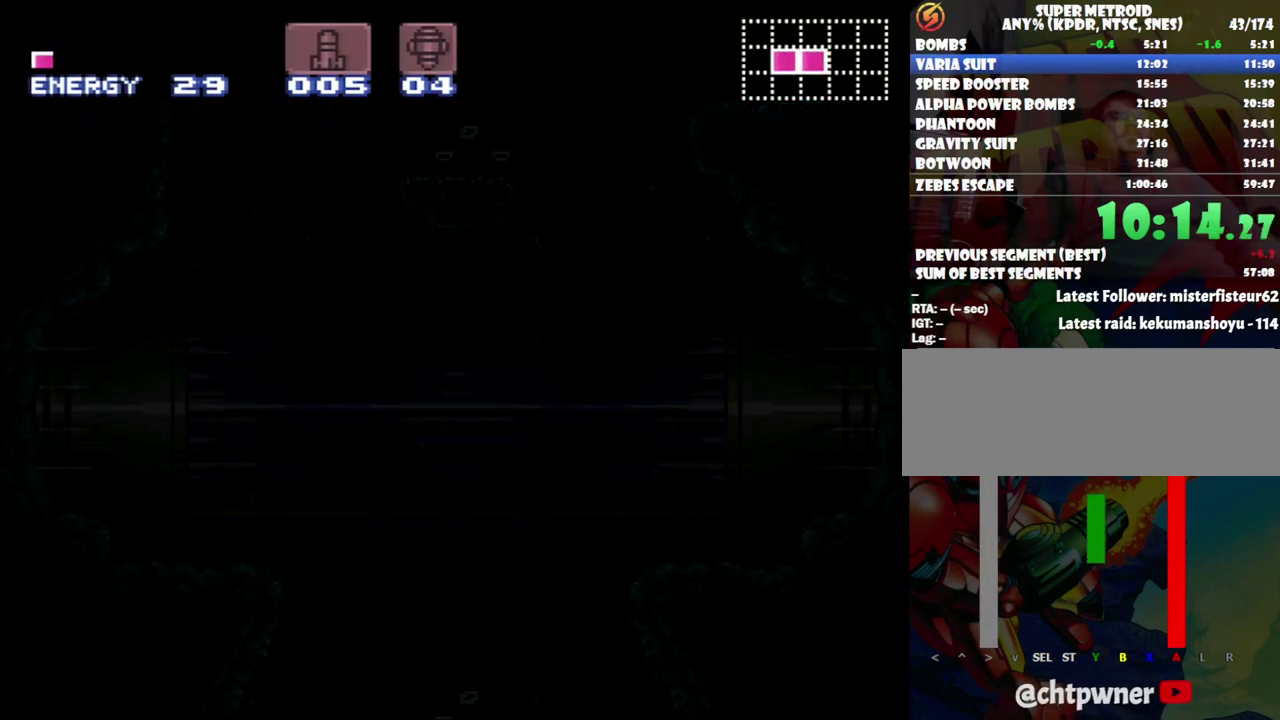
{"buttons": ["A", "DPAD_RIGHT"], "events": []}
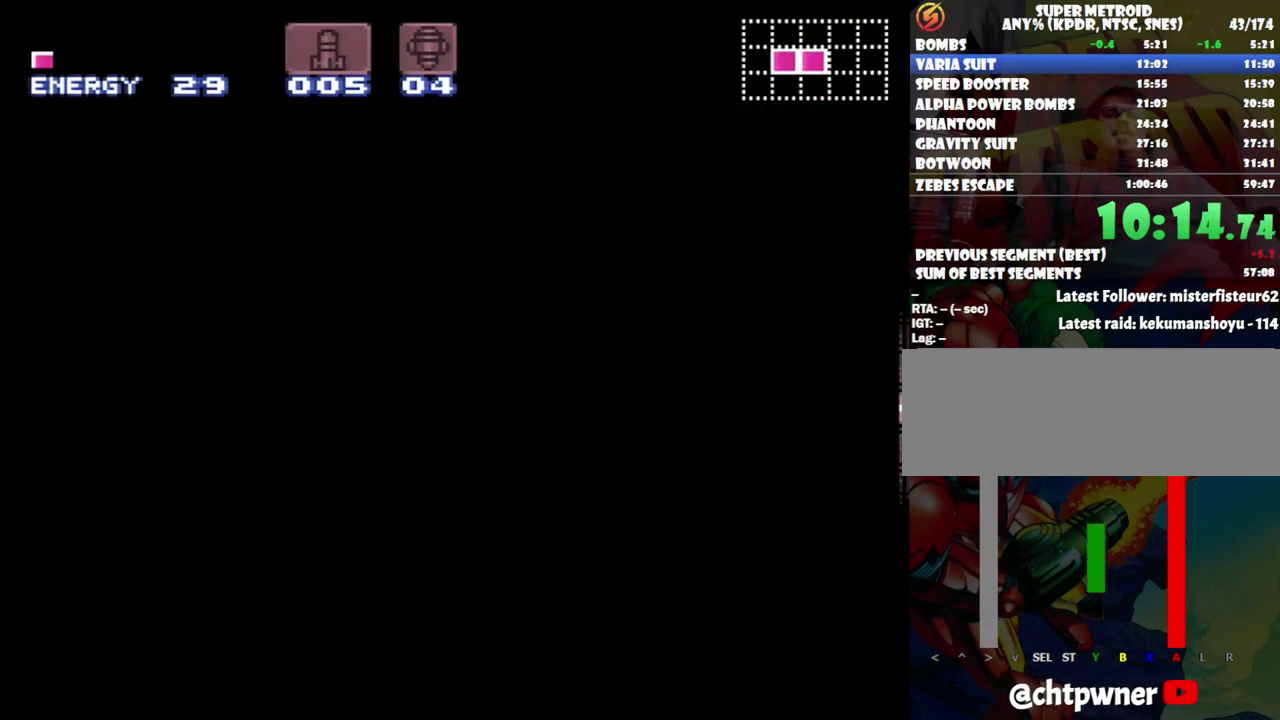
{"buttons": ["A", "DPAD_RIGHT"], "events": []}
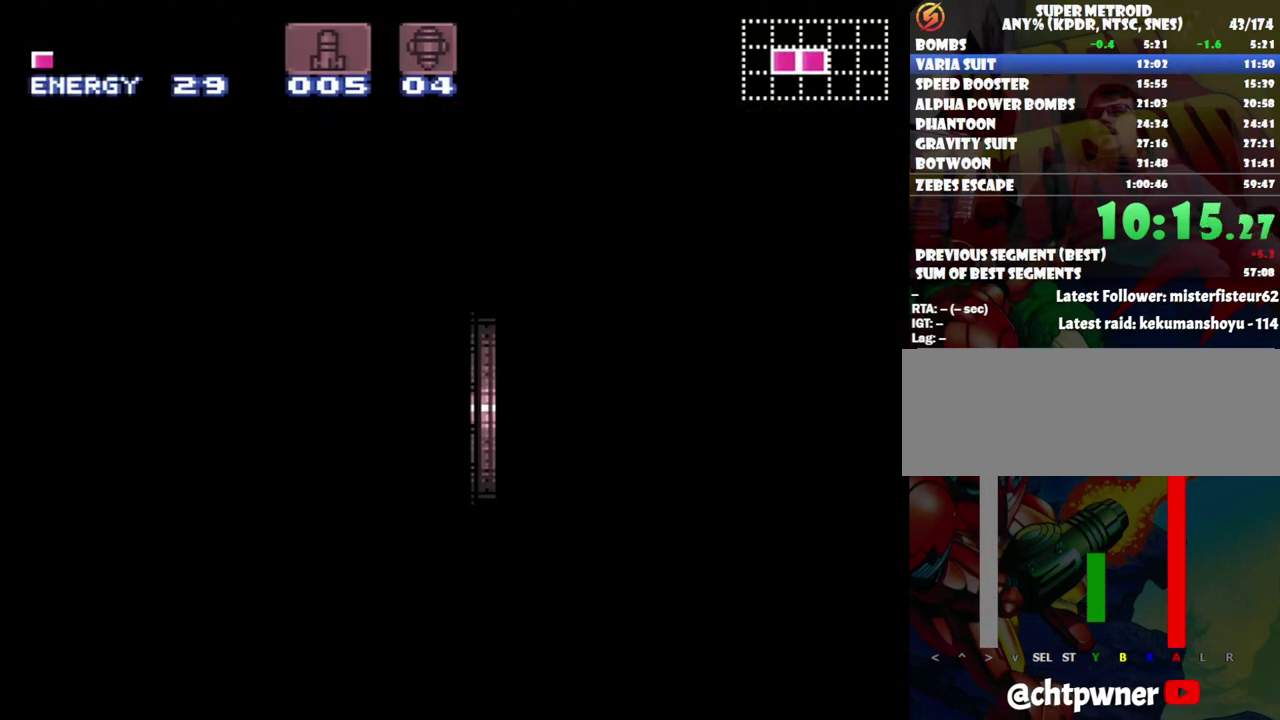
{"buttons": ["A", "DPAD_RIGHT"], "events": []}
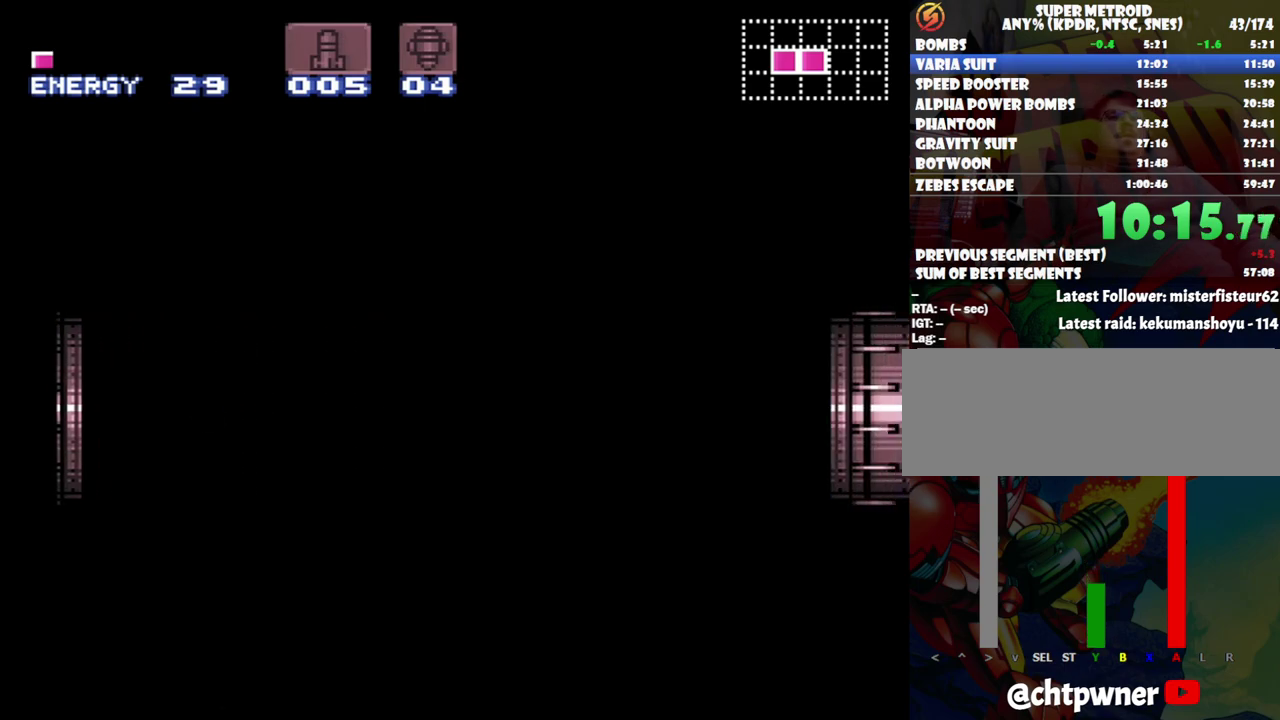
{"buttons": ["A", "DPAD_RIGHT"], "events": []}
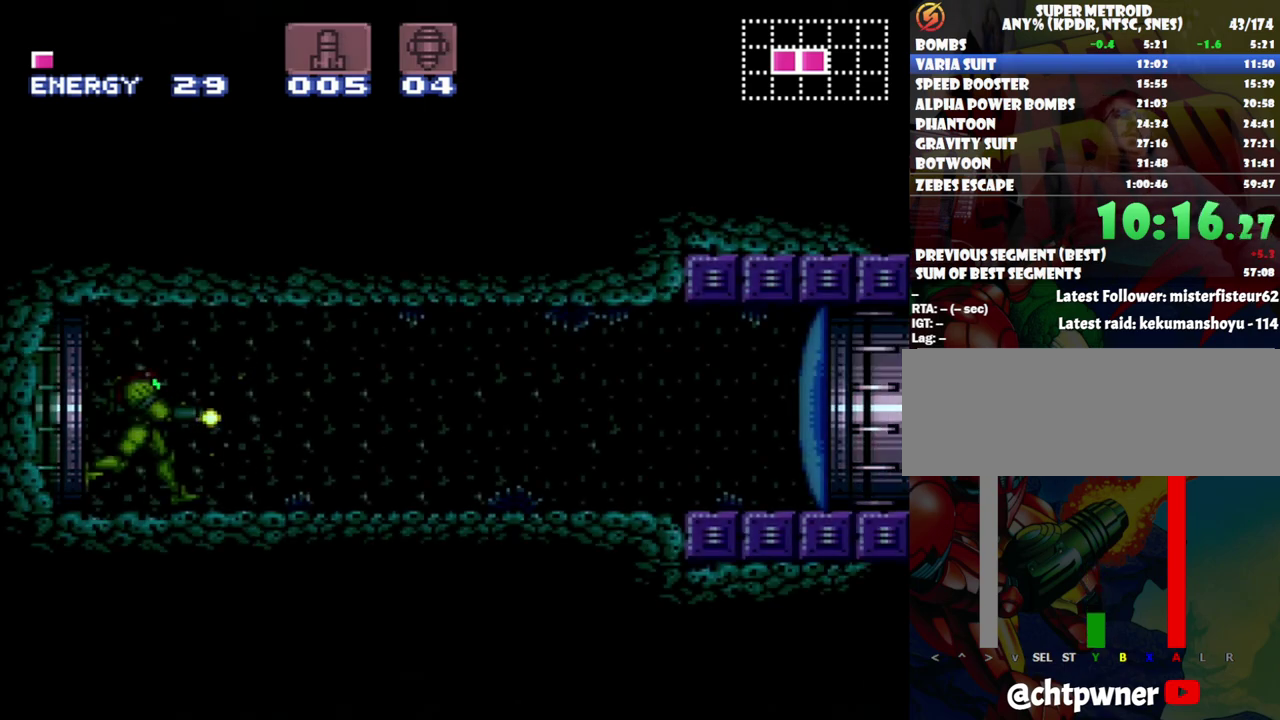
{"buttons": ["A", "X", "DPAD_RIGHT"], "events": [[433, "X", "down"]]}
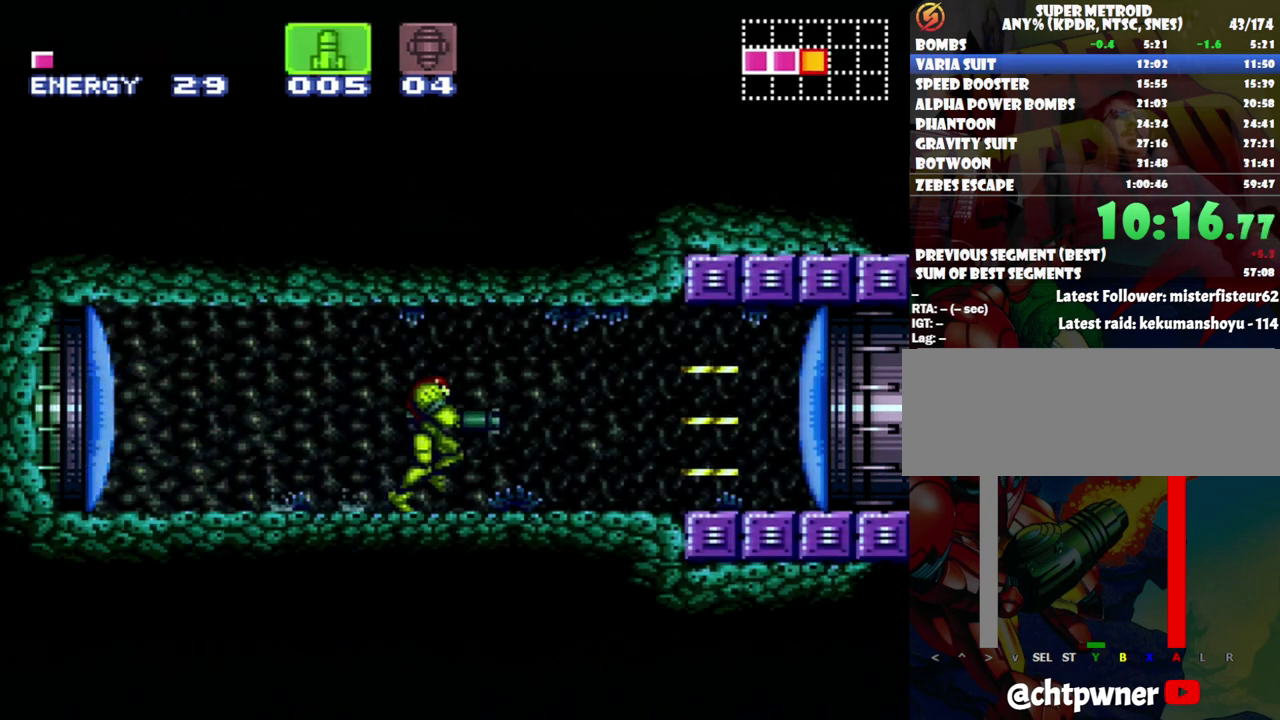
{"buttons": ["A", "DPAD_RIGHT"], "events": [[17, "X", "up"], [83, "X", "down"], [150, "X", "up"]]}
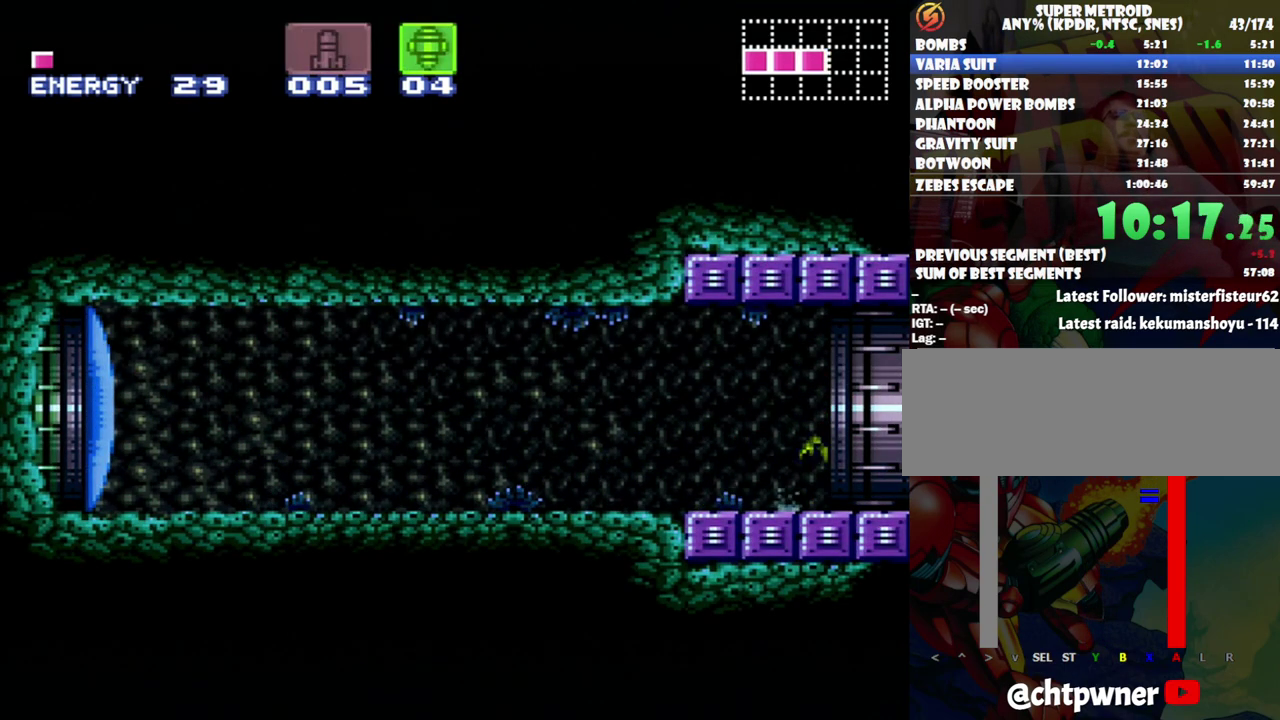
{"buttons": ["A", "DPAD_RIGHT"], "events": []}
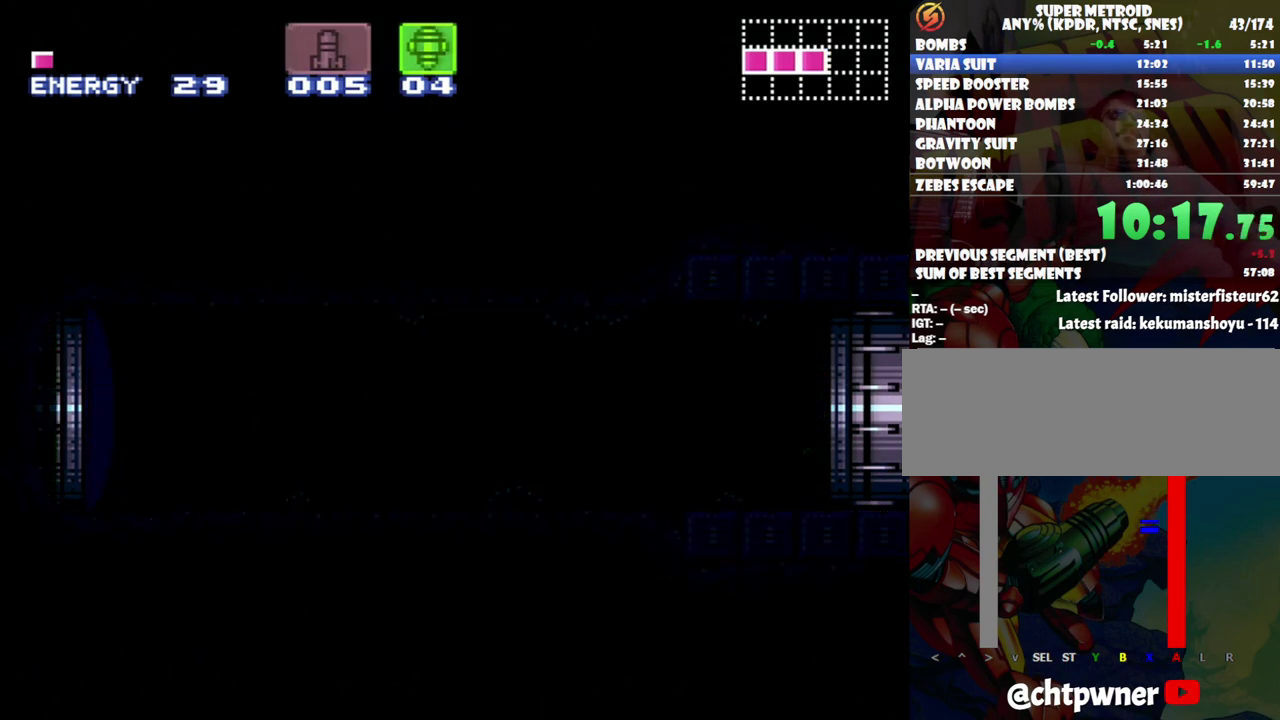
{"buttons": ["A", "DPAD_RIGHT"], "events": []}
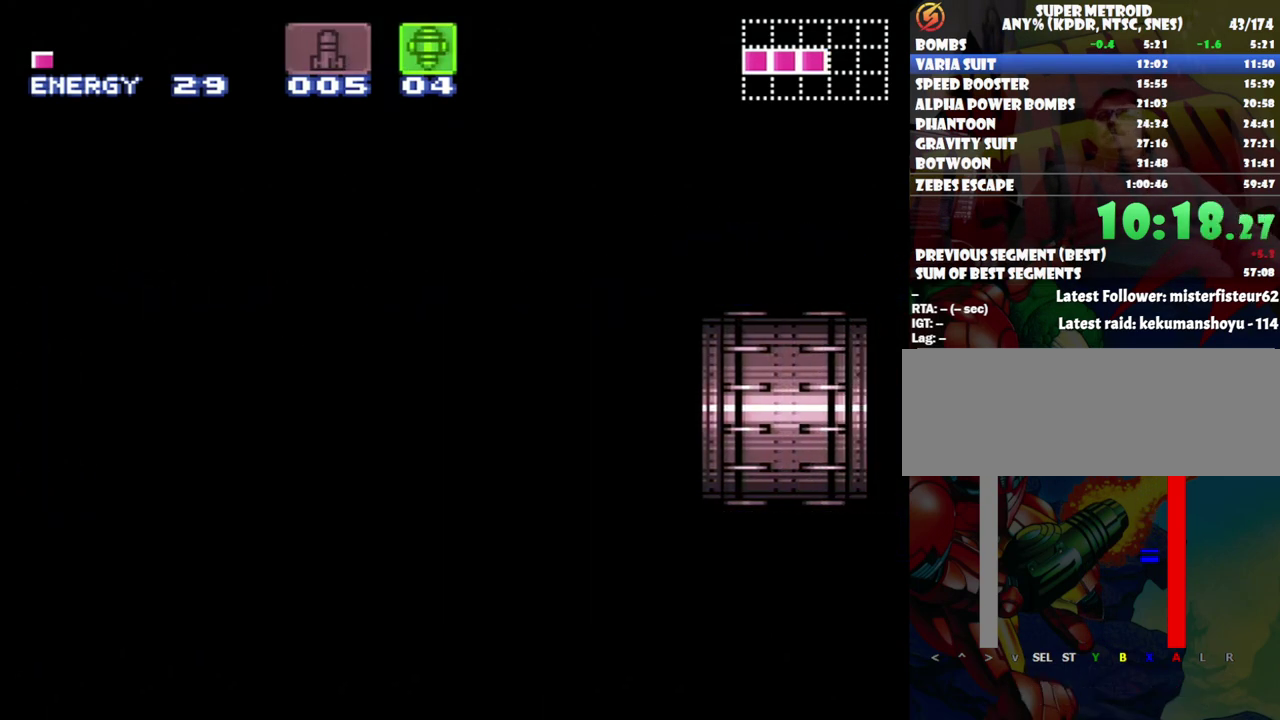
{"buttons": ["A", "DPAD_RIGHT"], "events": []}
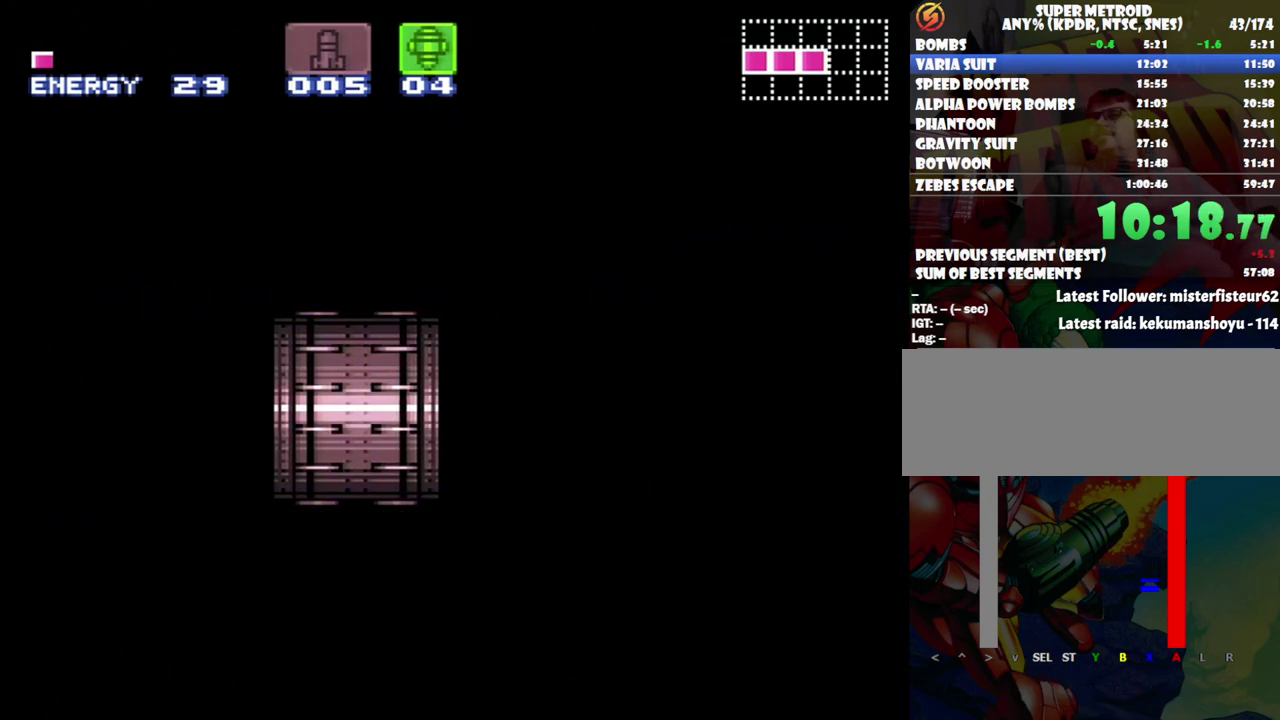
{"buttons": ["A", "DPAD_RIGHT"], "events": []}
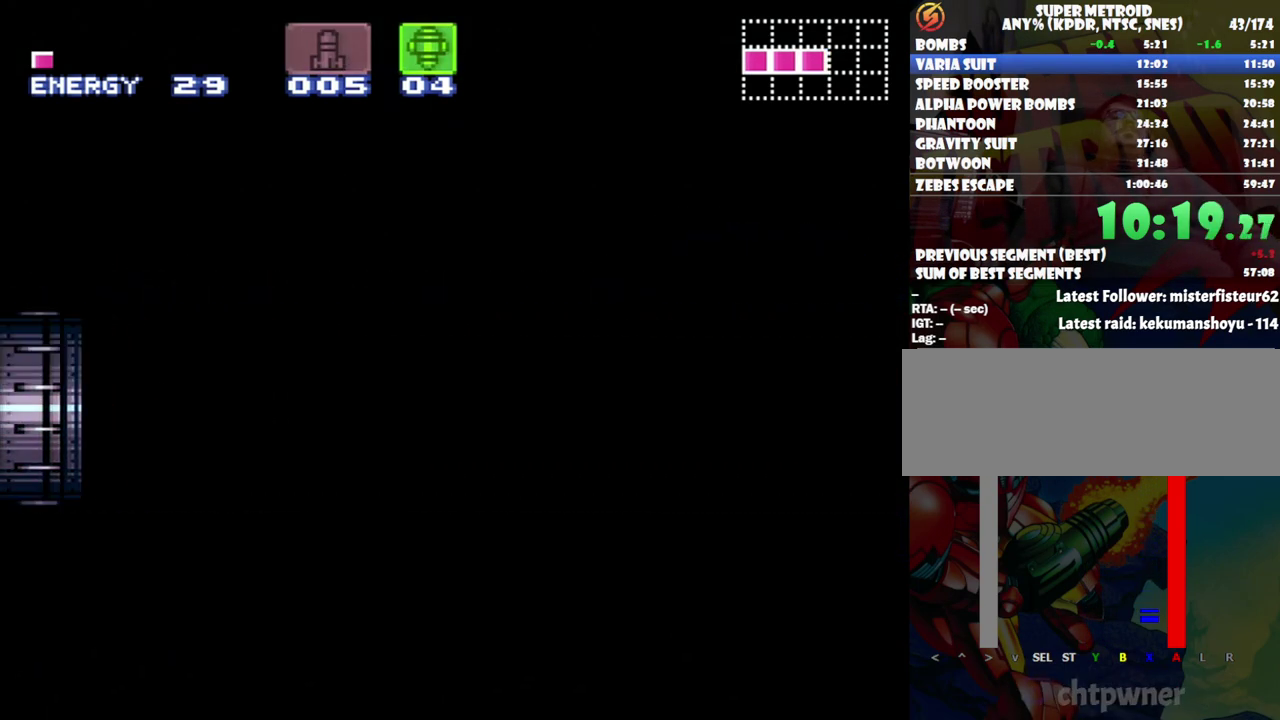
{"buttons": ["A", "DPAD_RIGHT"], "events": []}
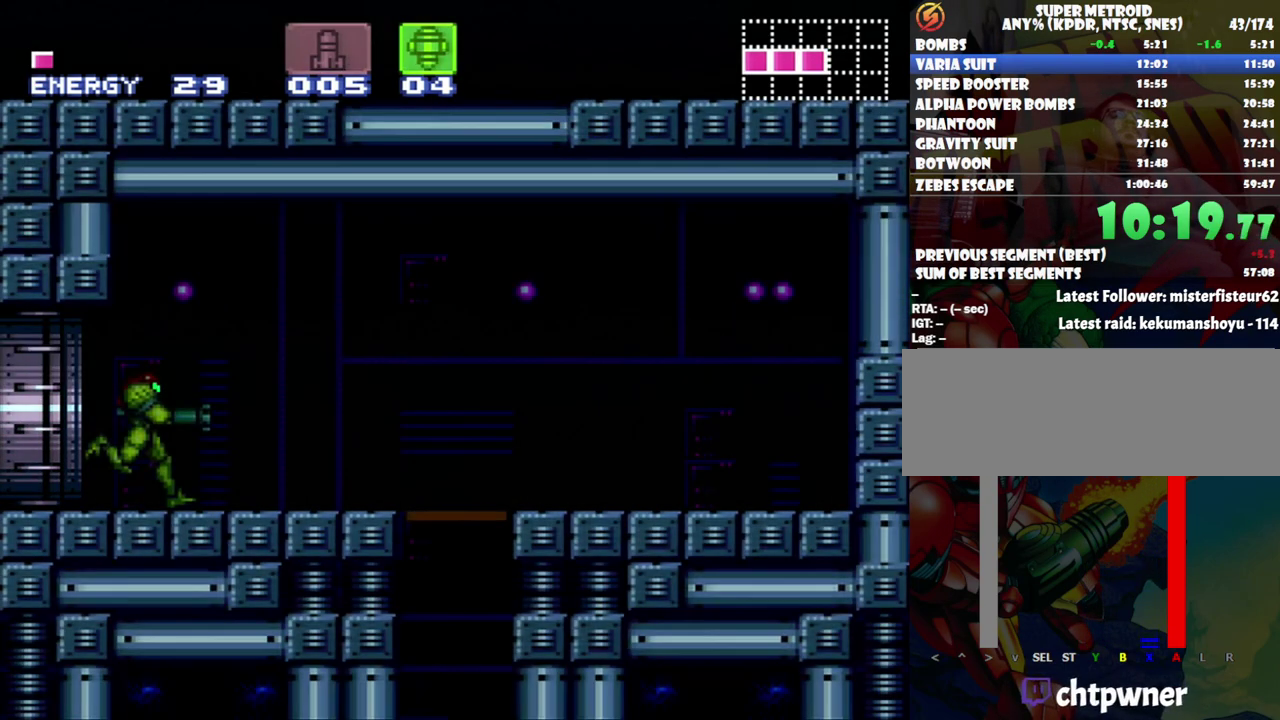
{"buttons": ["A", "DPAD_RIGHT"], "events": []}
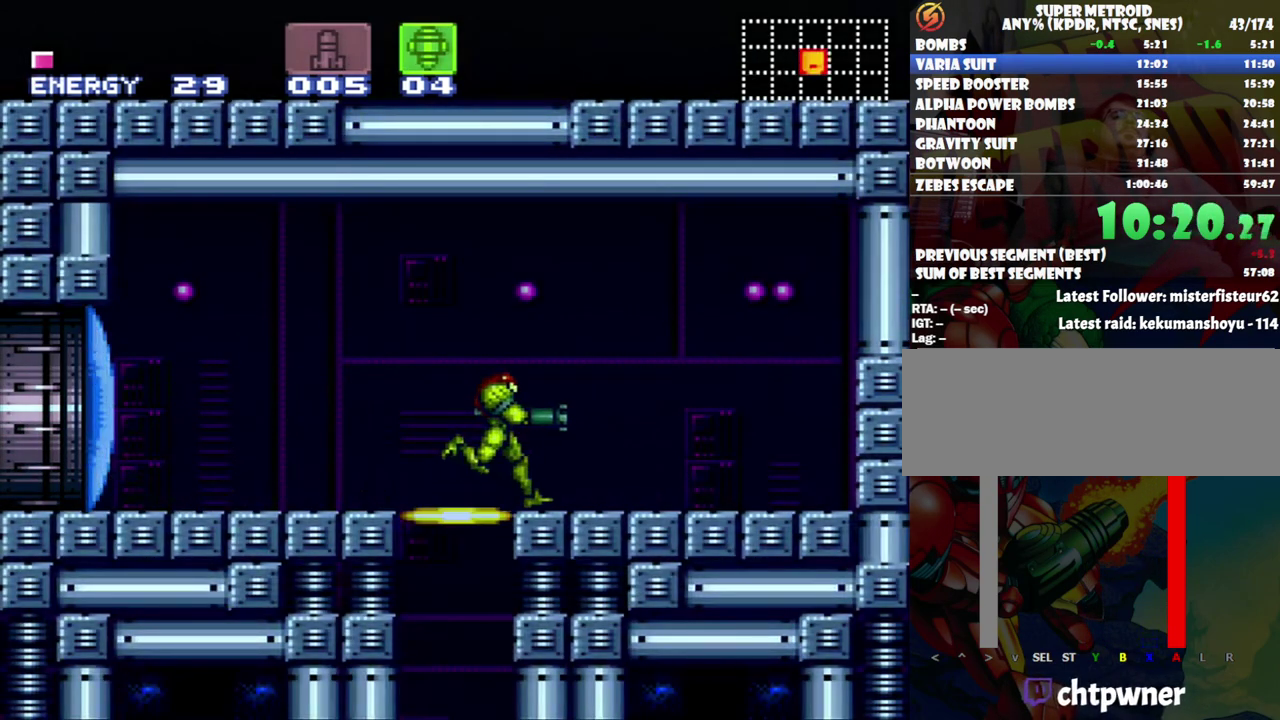
{"buttons": ["Y"], "events": [[50, "DPAD_RIGHT", "up"], [183, "A", "up"], [183, "DPAD_DOWN", "down"], [333, "DPAD_DOWN", "up"], [483, "Y", "down"]]}
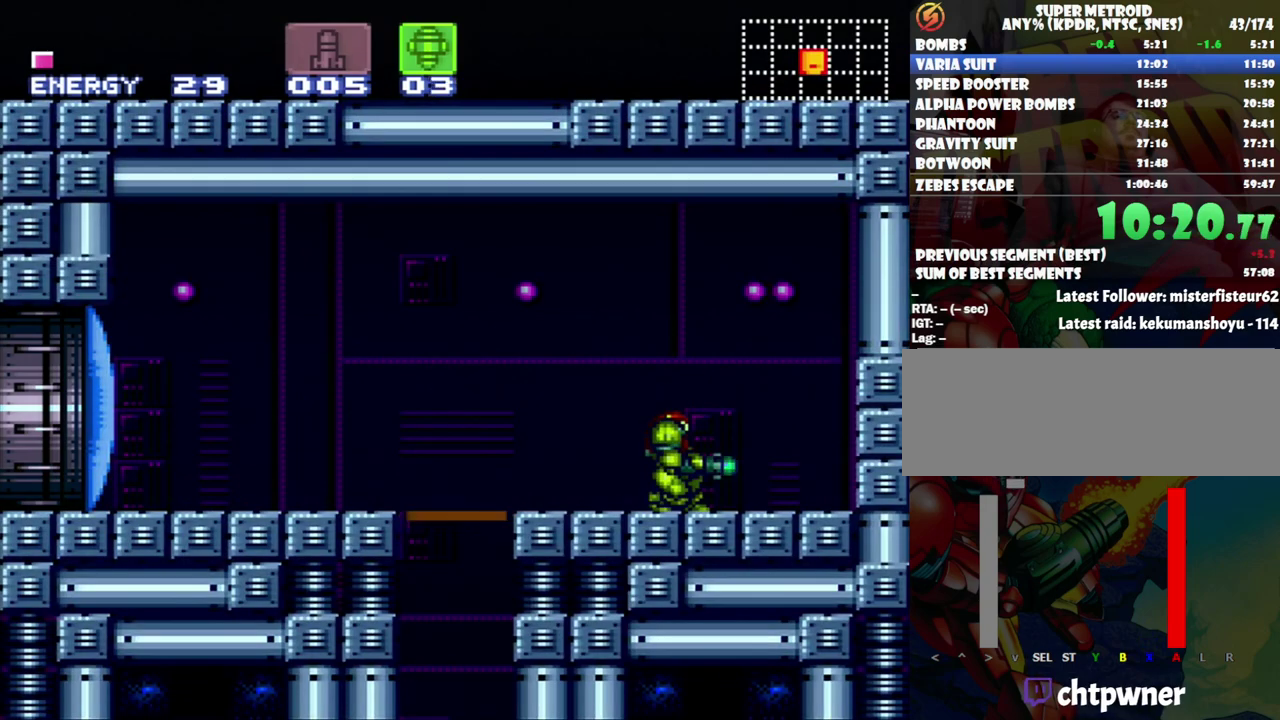
{"buttons": ["DPAD_RIGHT"], "events": [[50, "Y", "up"], [117, "DPAD_DOWN", "down"], [200, "DPAD_DOWN", "up"], [300, "DPAD_RIGHT", "down"]]}
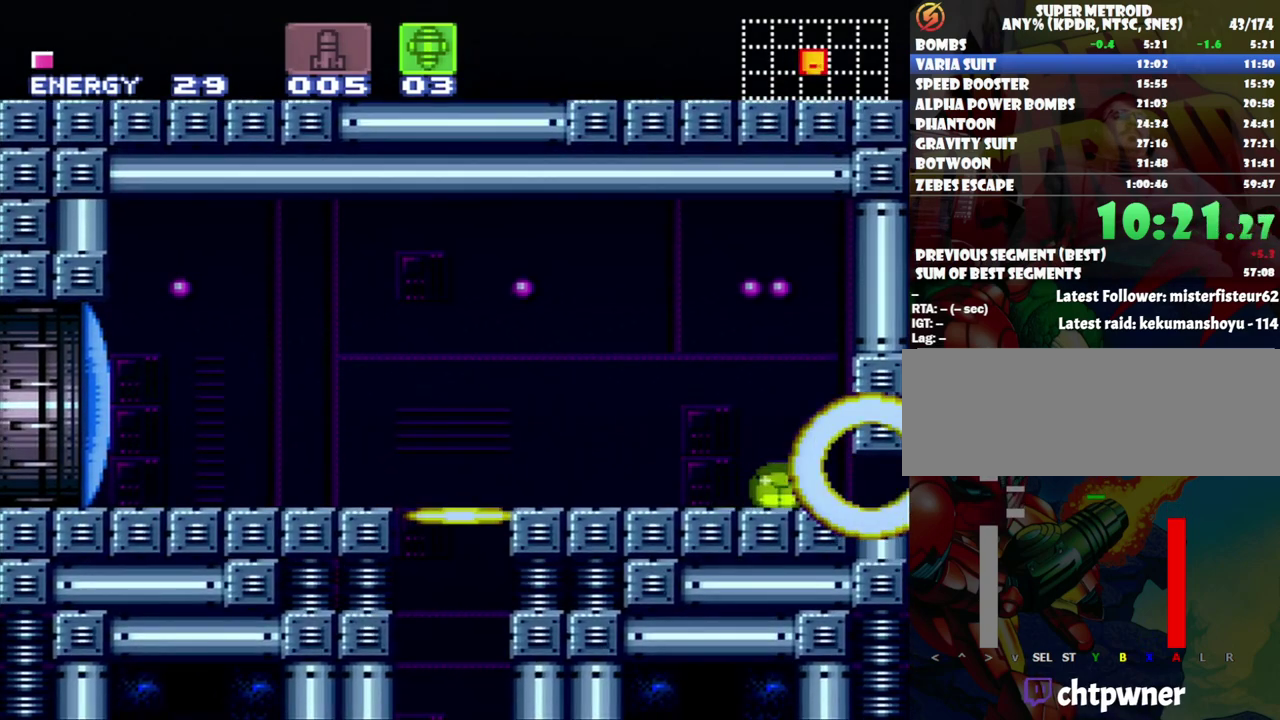
{"buttons": ["A"], "events": [[267, "DPAD_RIGHT", "up"], [267, "X", "down"], [300, "DPAD_UP", "down"], [367, "X", "up"], [433, "DPAD_UP", "up"], [450, "A", "down"]]}
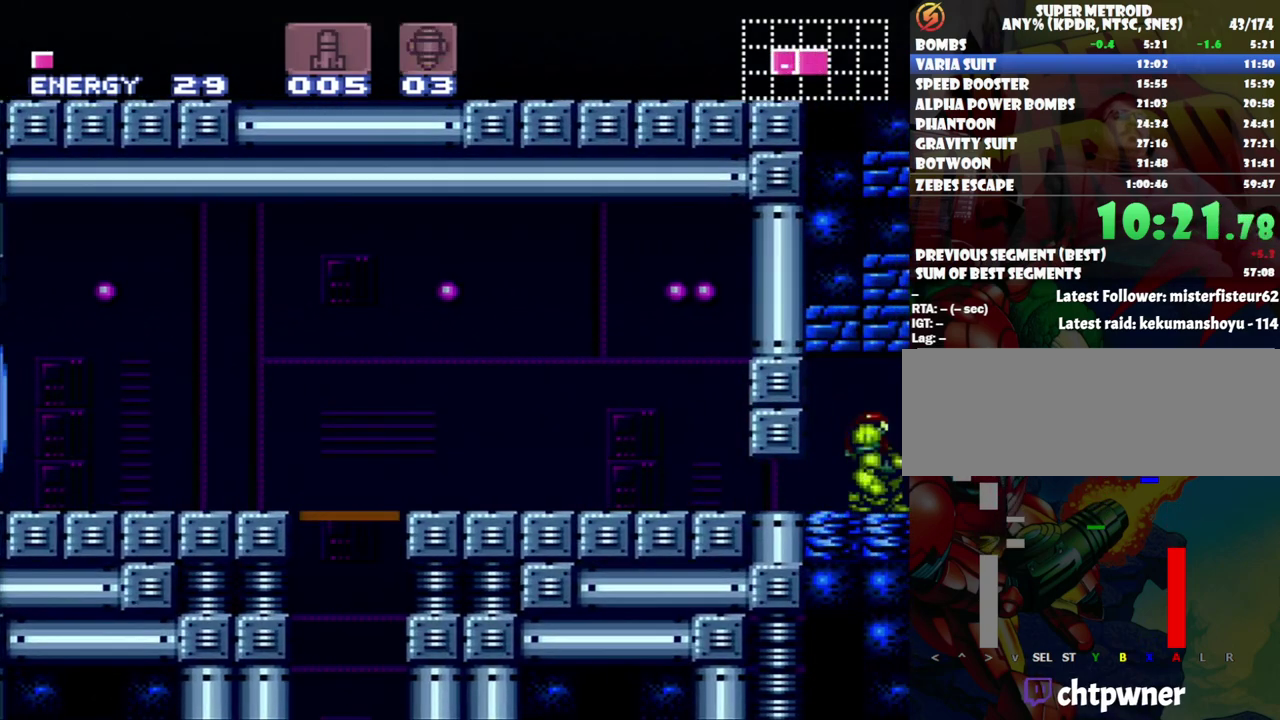
{"buttons": ["A"], "events": [[33, "DPAD_LEFT", "down"], [367, "DPAD_LEFT", "up"]]}
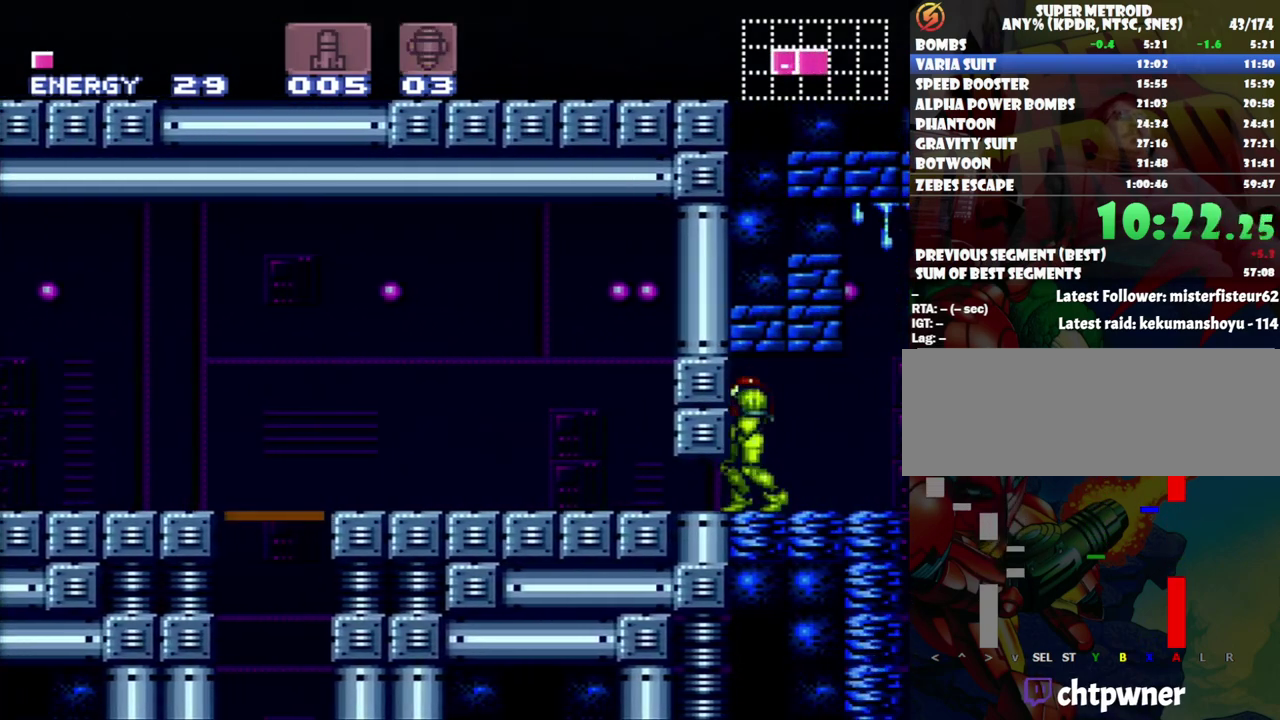
{"buttons": ["A", "B", "DPAD_RIGHT"], "events": [[33, "DPAD_RIGHT", "down"], [417, "B", "down"]]}
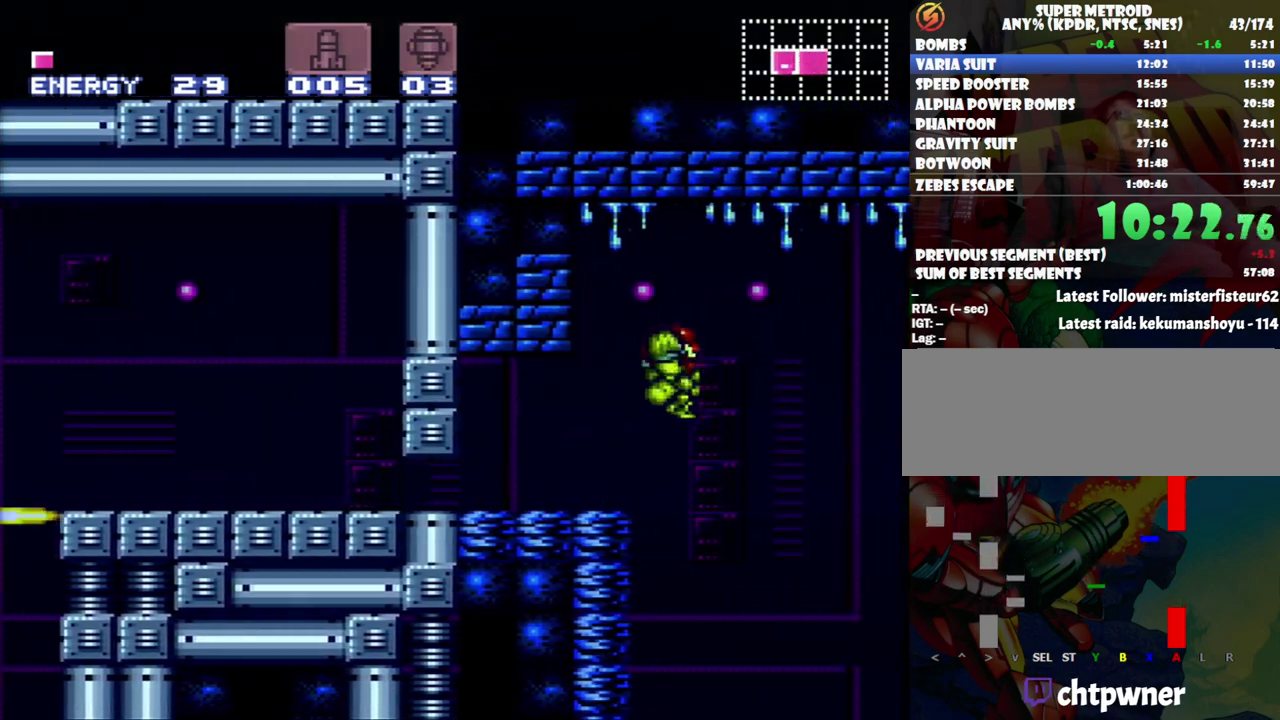
{"buttons": ["A", "B", "DPAD_RIGHT"], "events": []}
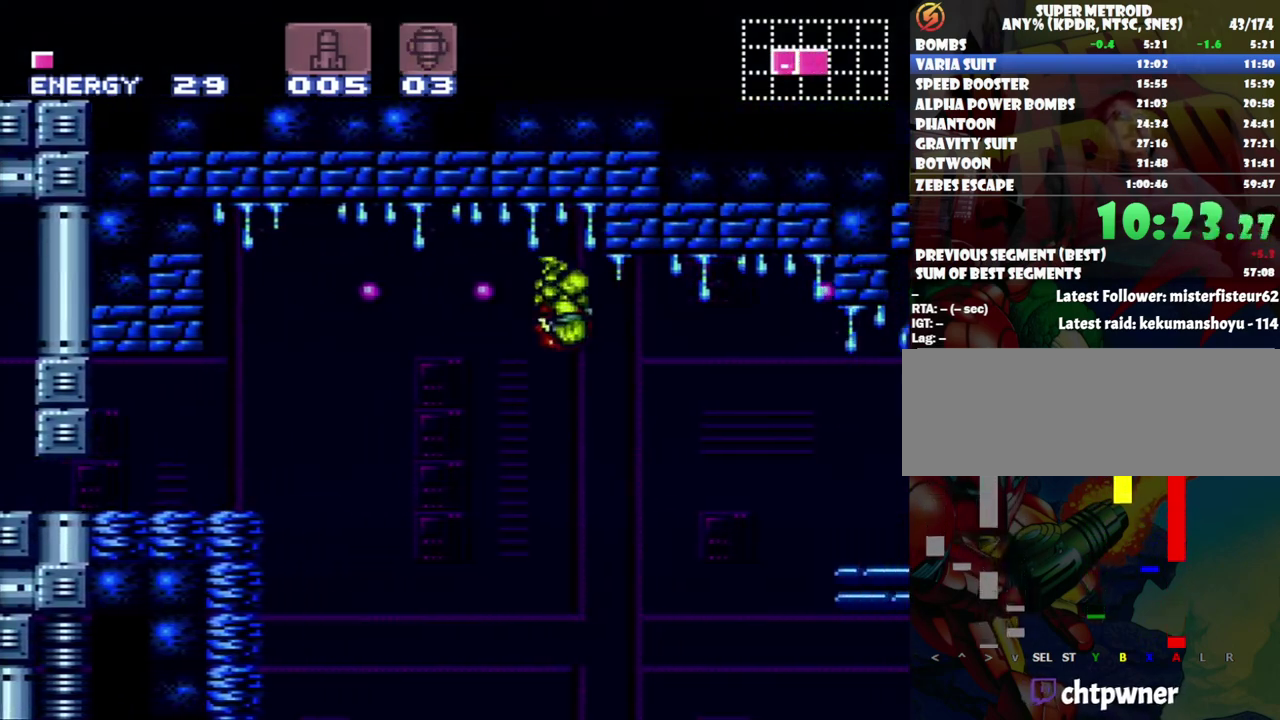
{"buttons": ["B", "DPAD_LEFT"], "events": [[333, "B", "up"], [367, "A", "up"], [367, "DPAD_RIGHT", "up"], [467, "B", "down"], [467, "DPAD_LEFT", "down"]]}
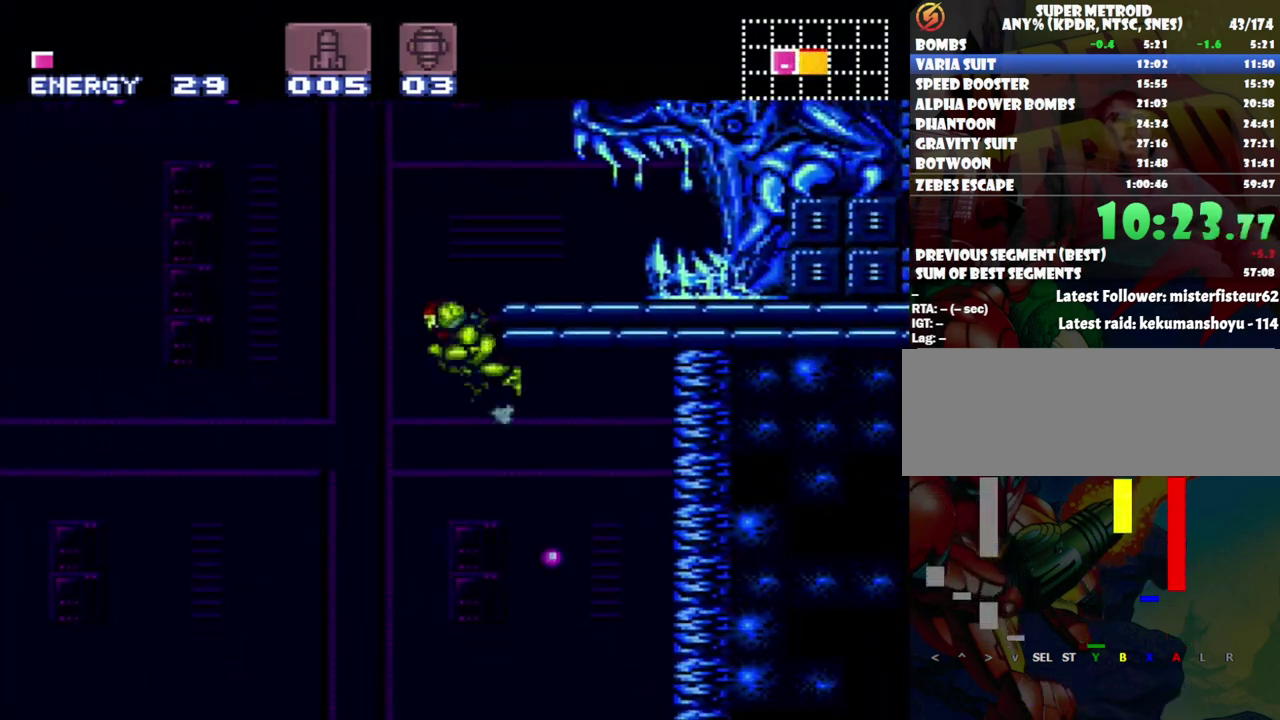
{"buttons": ["DPAD_RIGHT"], "events": [[150, "DPAD_LEFT", "up"], [200, "DPAD_RIGHT", "down"], [300, "B", "up"]]}
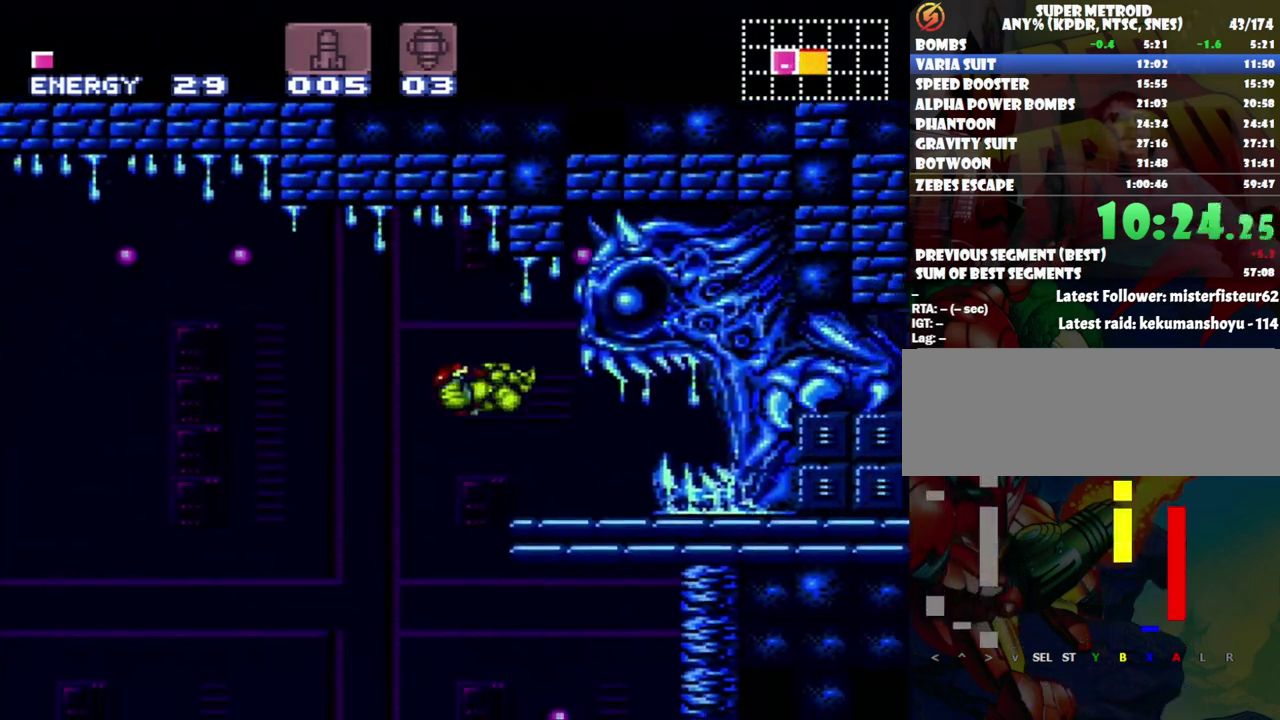
{"buttons": ["A", "DPAD_RIGHT"], "events": [[150, "Y", "down"], [233, "Y", "up"], [300, "A", "down"]]}
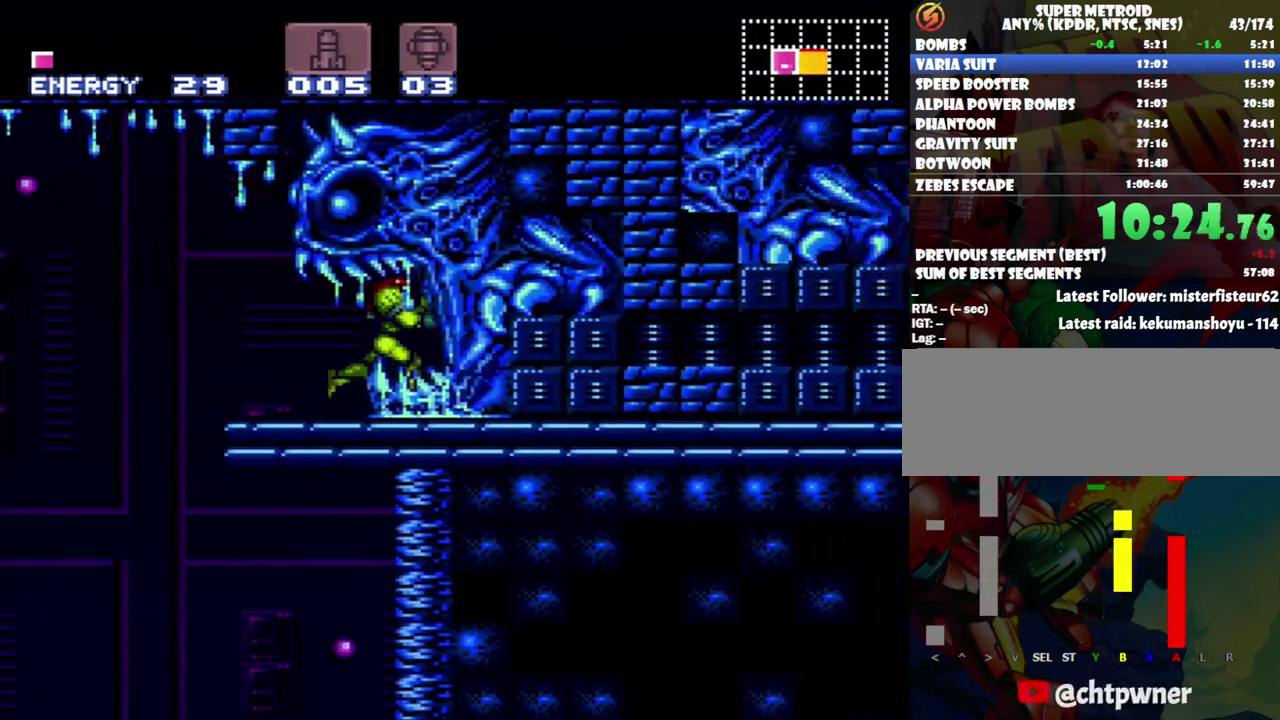
{"buttons": ["A", "DPAD_RIGHT"], "events": []}
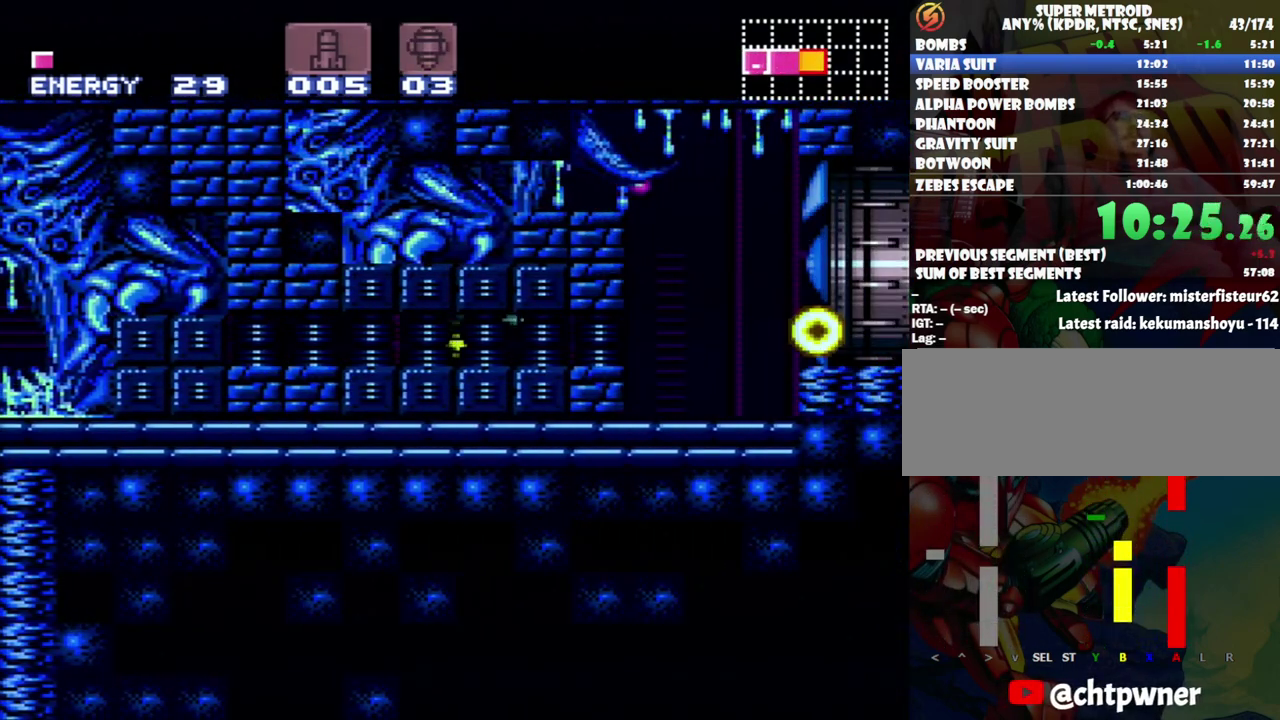
{"buttons": ["DPAD_LEFT"], "events": [[200, "B", "down"], [367, "B", "up"], [367, "DPAD_RIGHT", "up"], [450, "A", "up"], [450, "DPAD_LEFT", "down"]]}
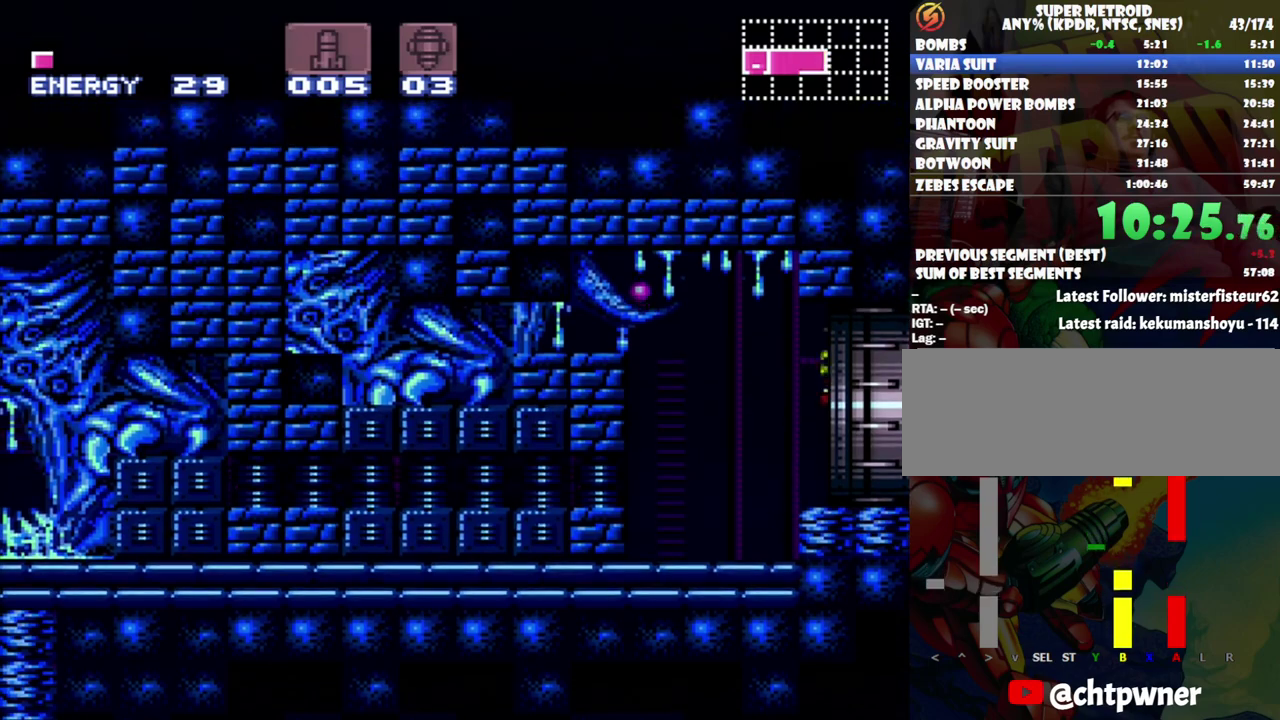
{"buttons": ["DPAD_DOWN", "DPAD_LEFT"], "events": [[133, "DPAD_DOWN", "down"]]}